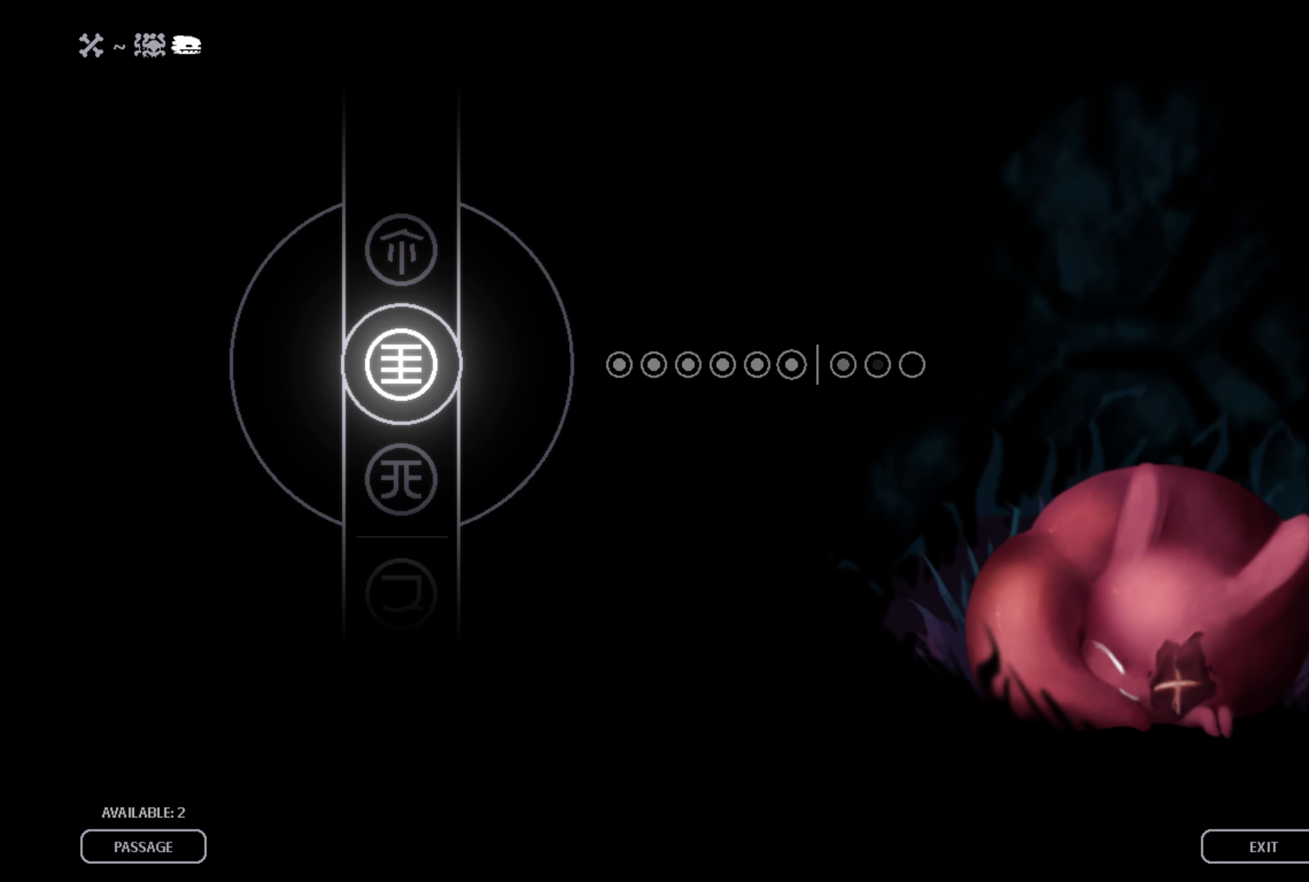
Gameplay with a controller (Xbox layout); each line is a JSON object with the inputs held at the frame after it. "events" lists button and stick changes between this image and that frame as [ms after this image, input, new state], when the widget could be followed in between.
{"buttons": [], "left_stick": "center", "right_stick": "center", "events": [[466, "A", "down"], [500, "A", "up"]]}
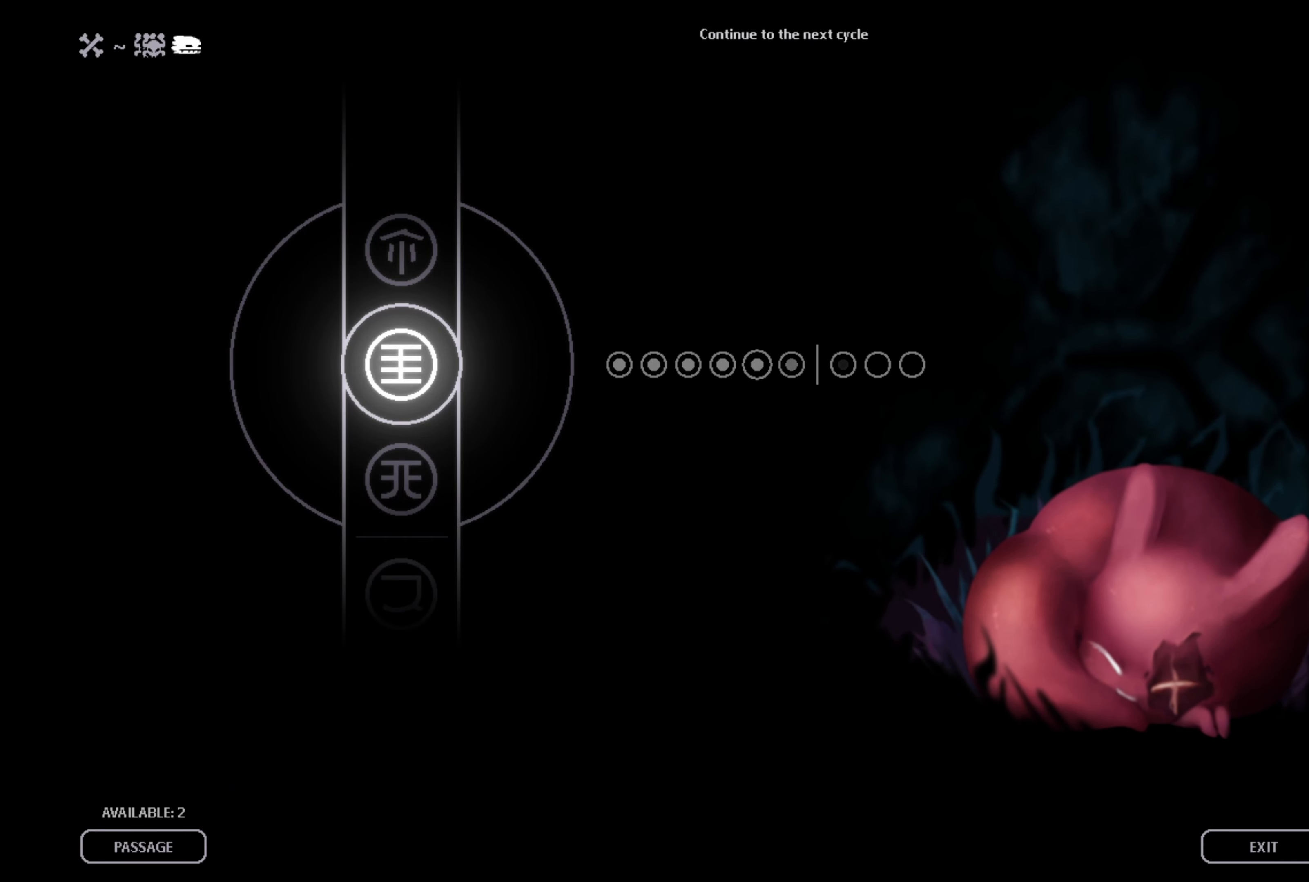
{"buttons": [], "left_stick": "center", "right_stick": "center", "events": []}
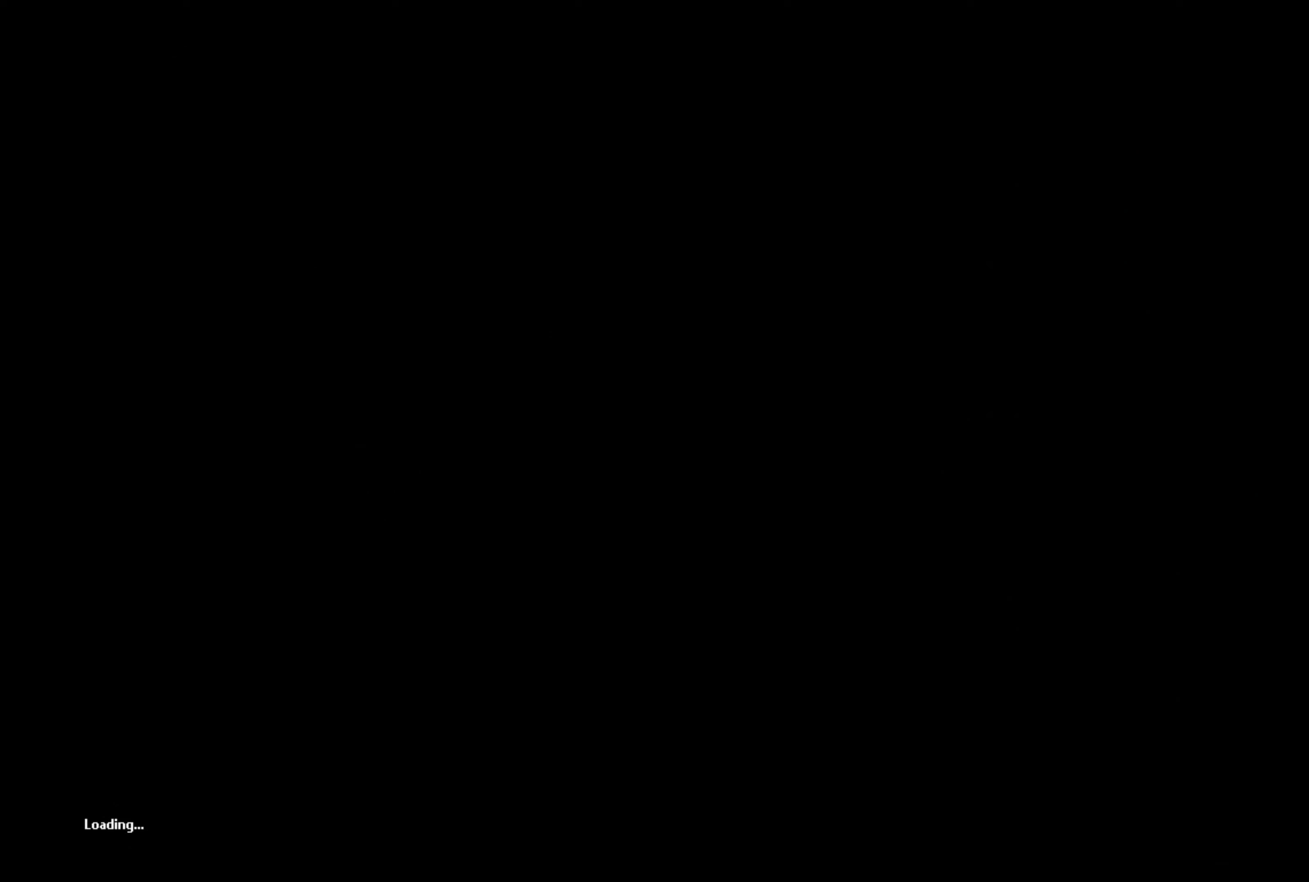
{"buttons": [], "left_stick": "center", "right_stick": "center", "events": []}
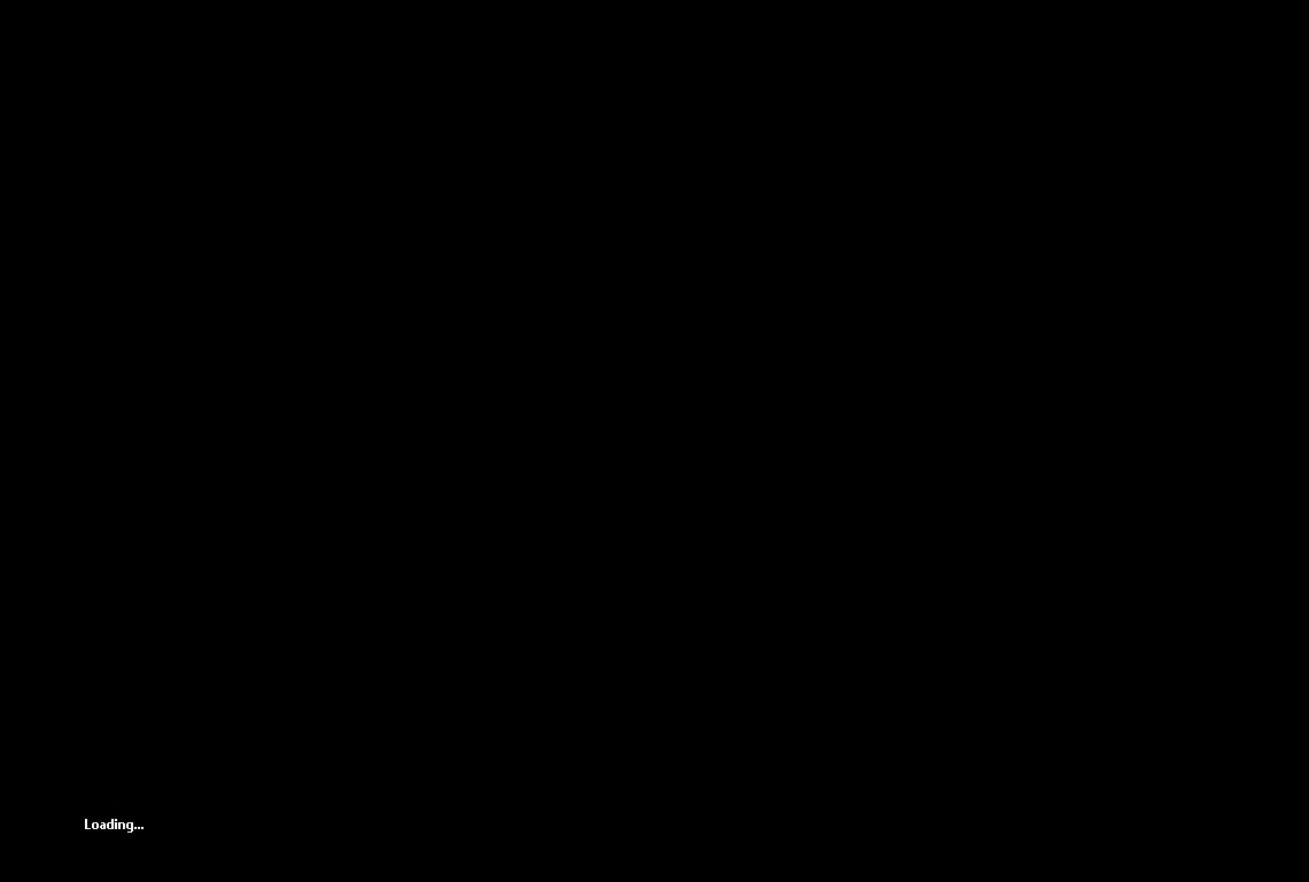
{"buttons": [], "left_stick": "center", "right_stick": "center", "events": []}
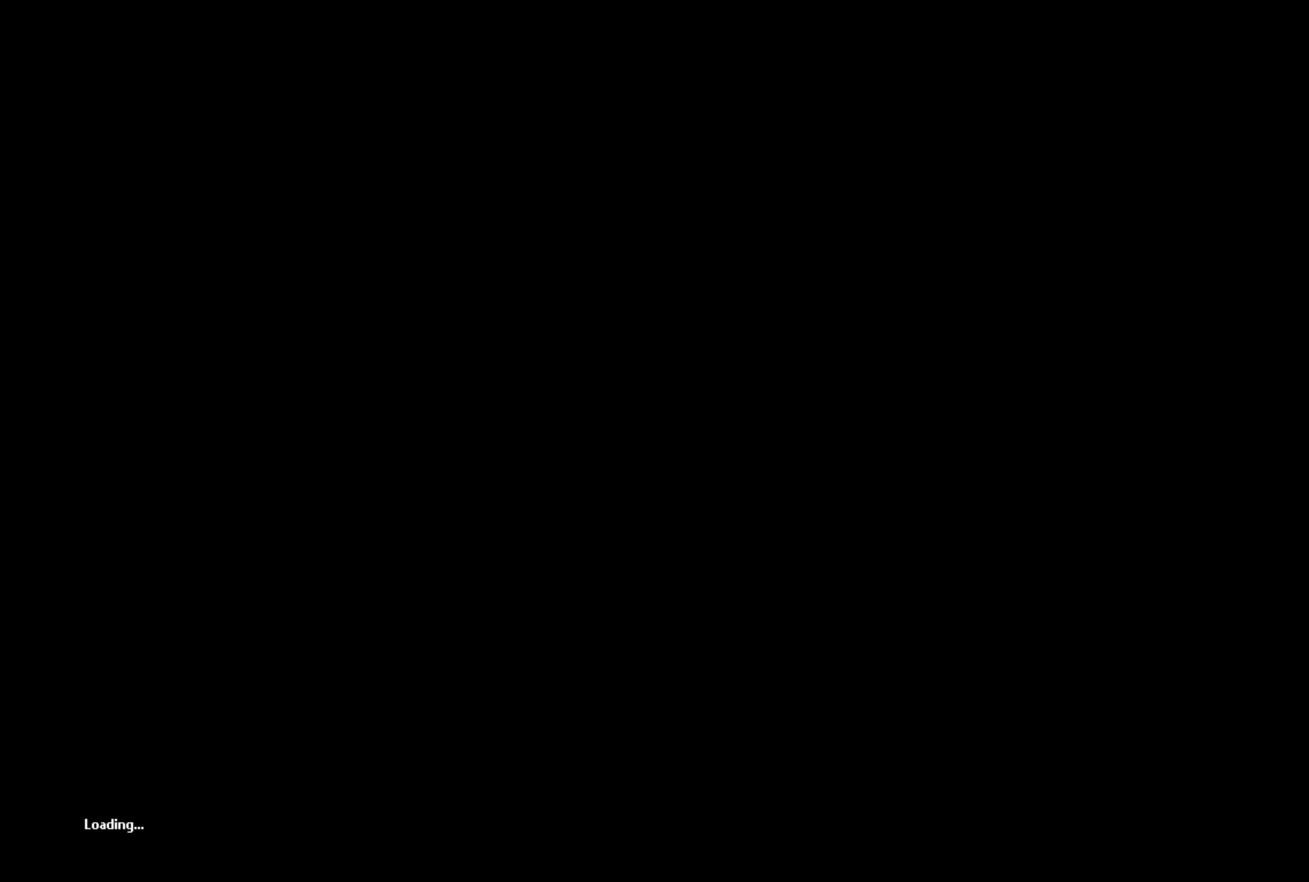
{"buttons": [], "left_stick": "center", "right_stick": "center", "events": []}
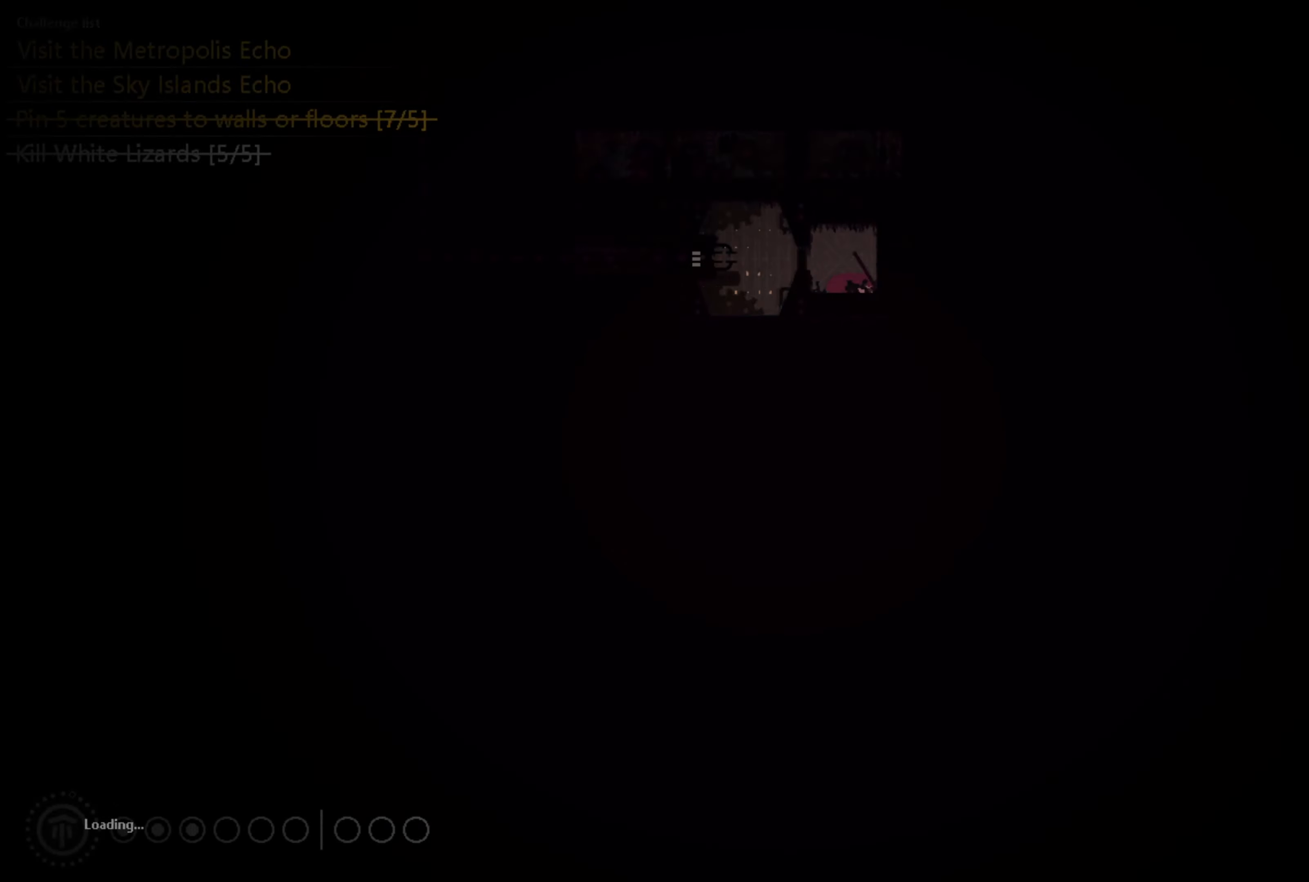
{"buttons": [], "left_stick": "up", "right_stick": "center", "events": [[467, "left_stick", "up"]]}
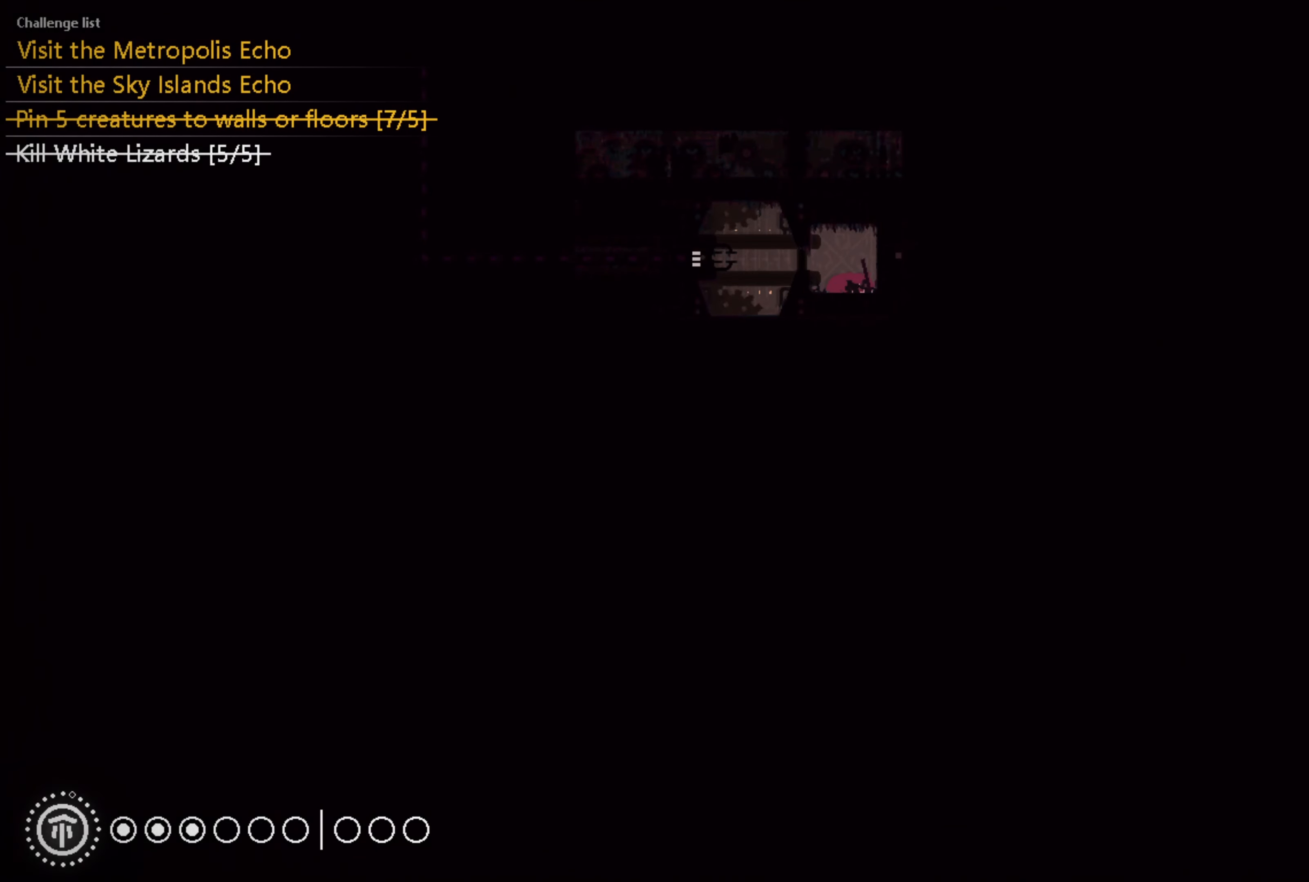
{"buttons": [], "left_stick": "center", "right_stick": "center", "events": [[150, "left_stick", "center"], [267, "X", "down"], [350, "X", "up"], [400, "X", "down"], [467, "X", "up"]]}
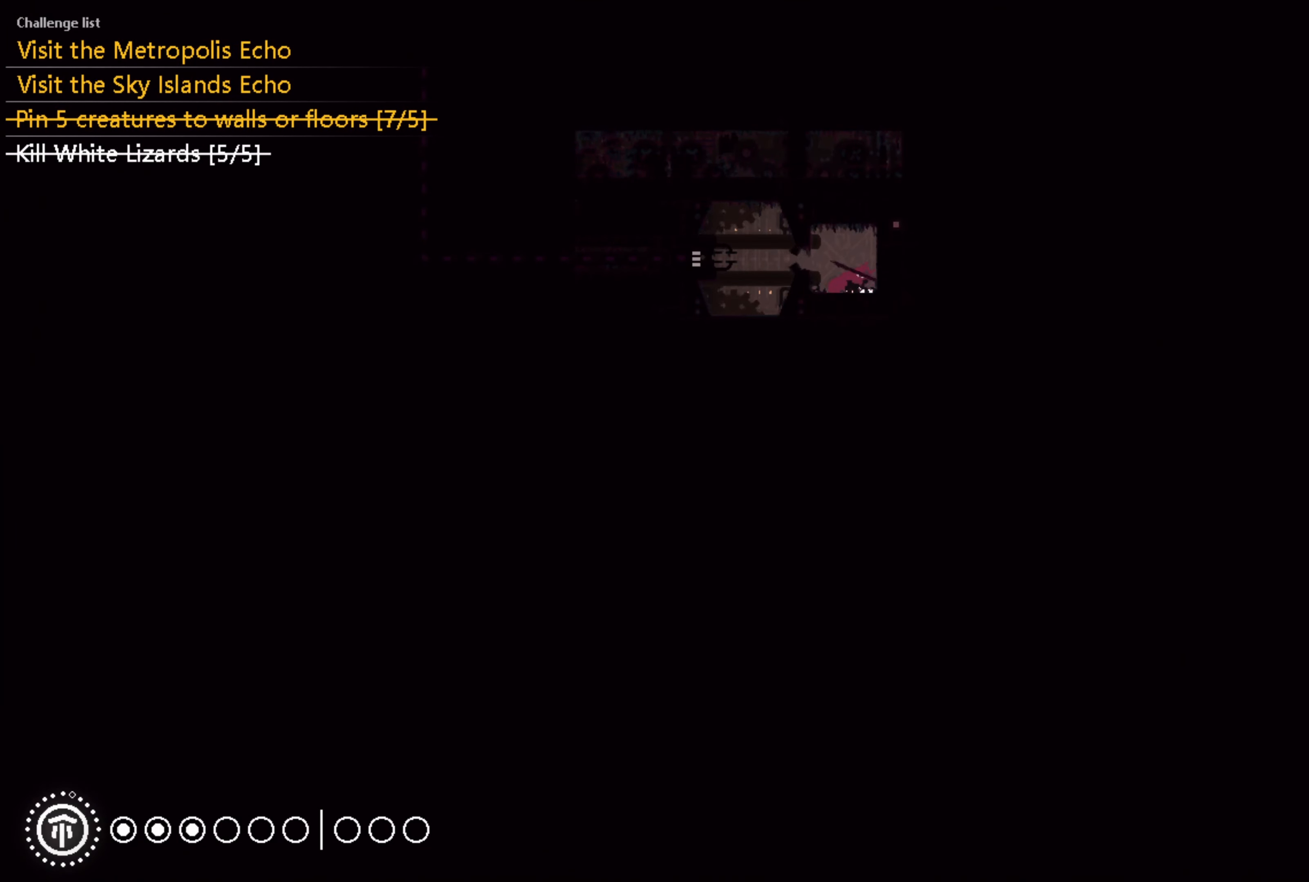
{"buttons": [], "left_stick": "center", "right_stick": "center", "events": [[33, "X", "down"], [83, "X", "up"], [133, "X", "down"], [233, "X", "up"]]}
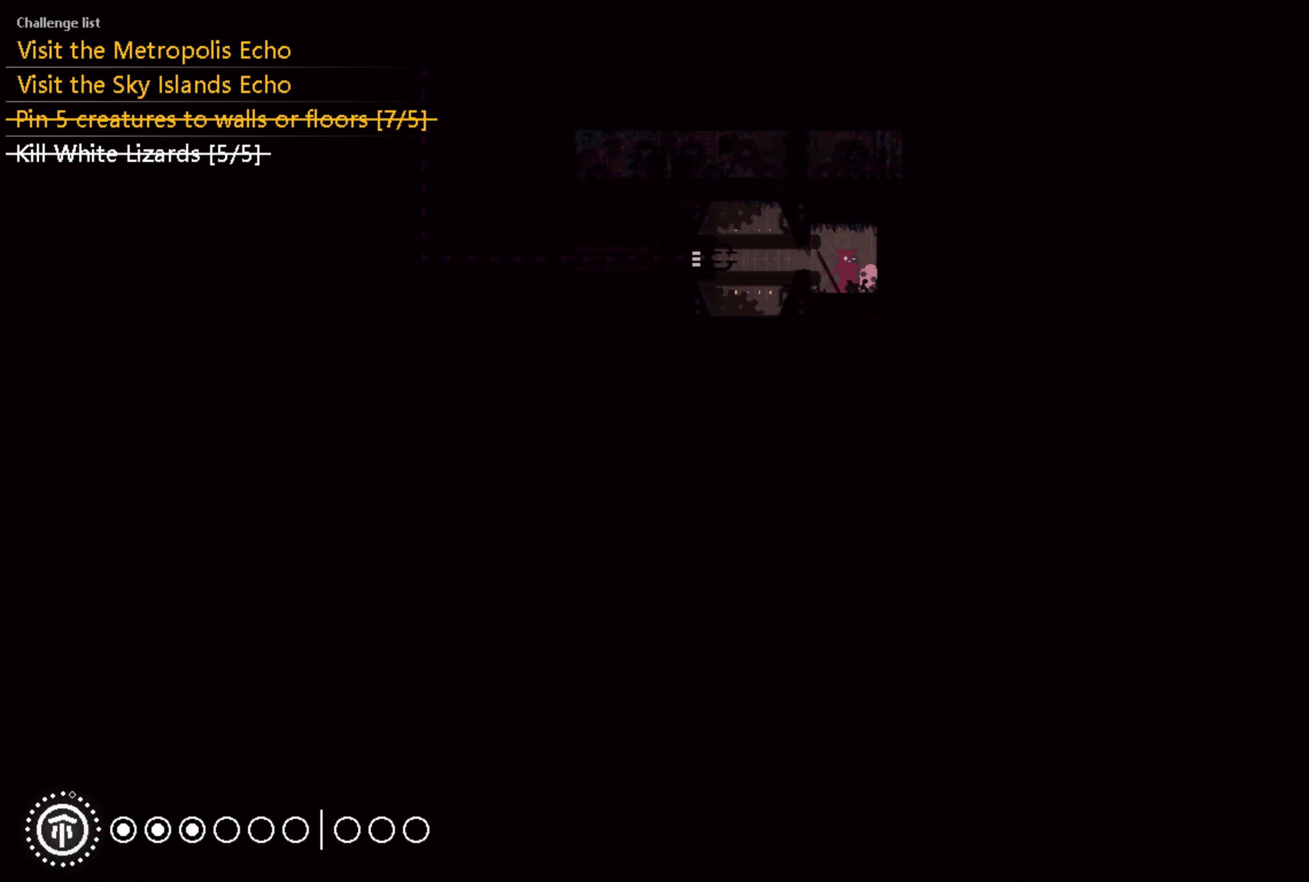
{"buttons": [], "left_stick": "left", "right_stick": "center", "events": [[17, "left_stick", "left"]]}
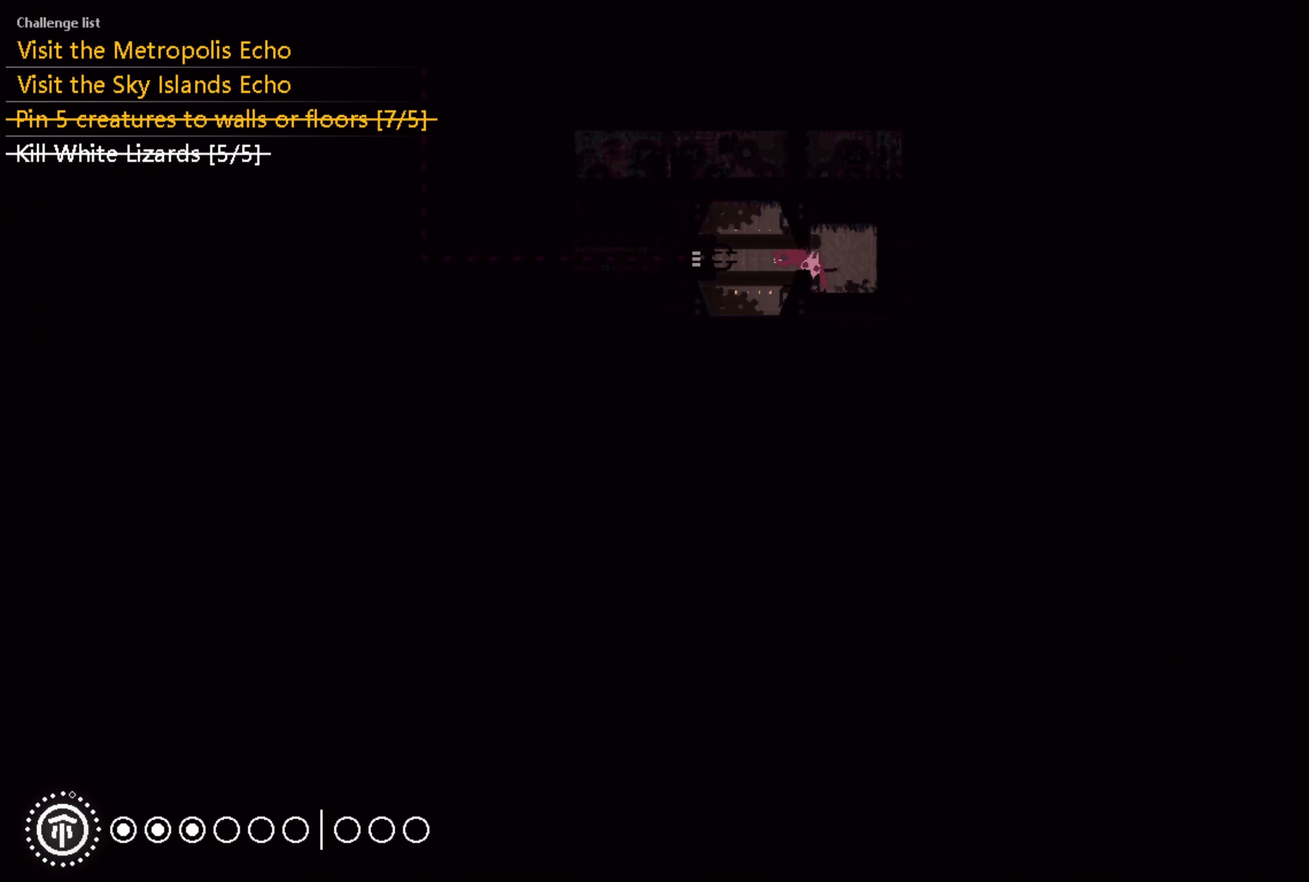
{"buttons": ["A"], "left_stick": "left", "right_stick": "center", "events": [[417, "A", "down"]]}
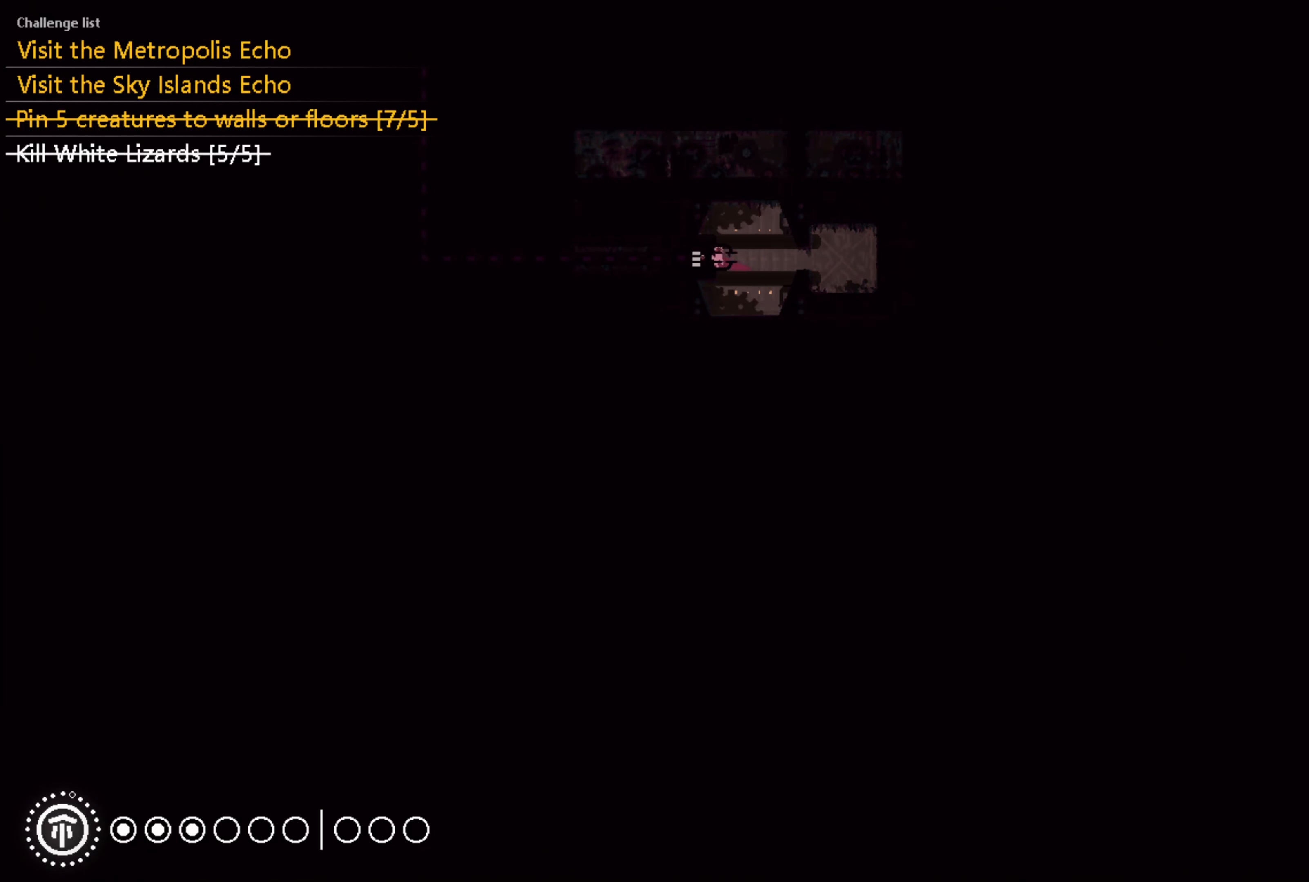
{"buttons": [], "left_stick": "left", "right_stick": "center", "events": [[33, "A", "up"]]}
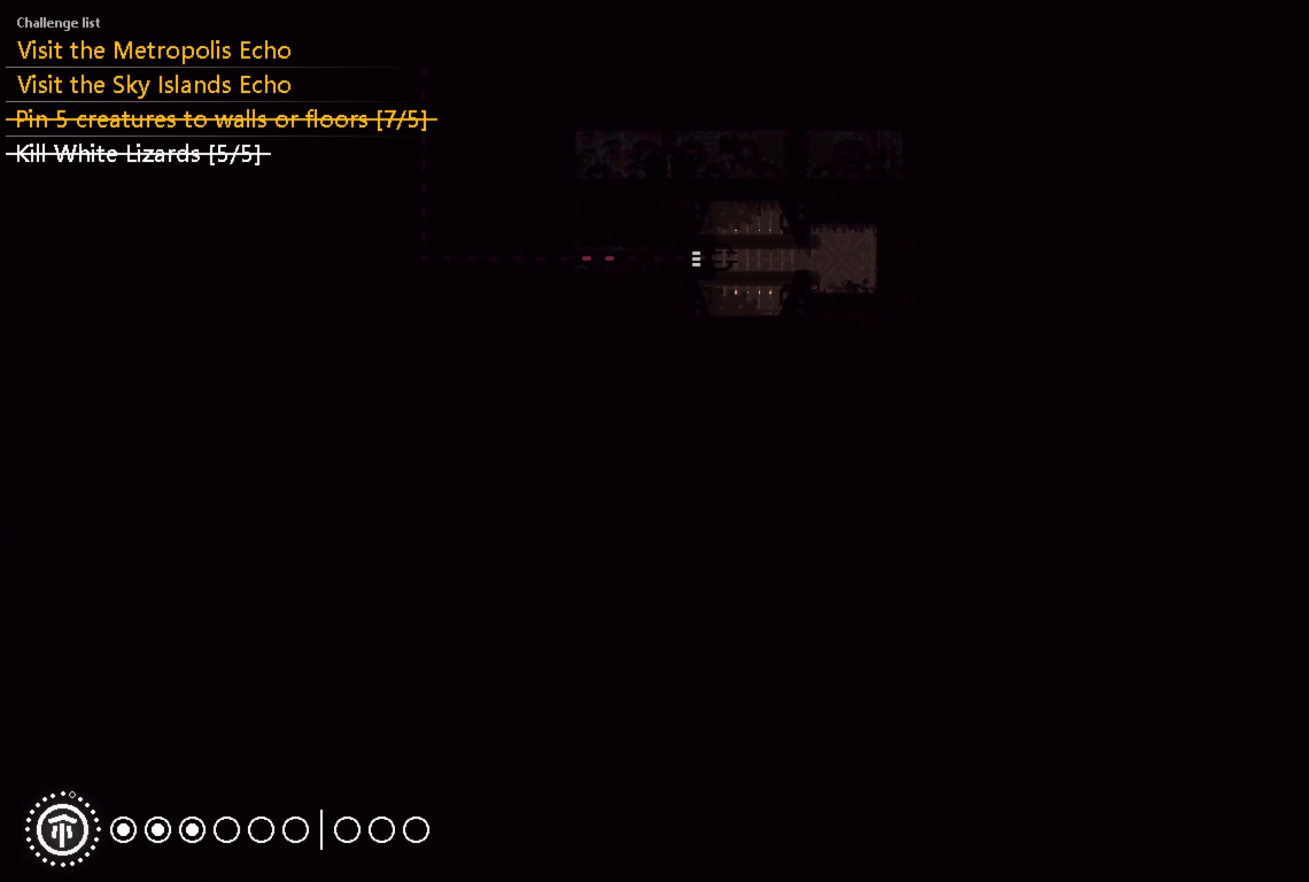
{"buttons": [], "left_stick": "center", "right_stick": "center", "events": [[167, "left_stick", "center"]]}
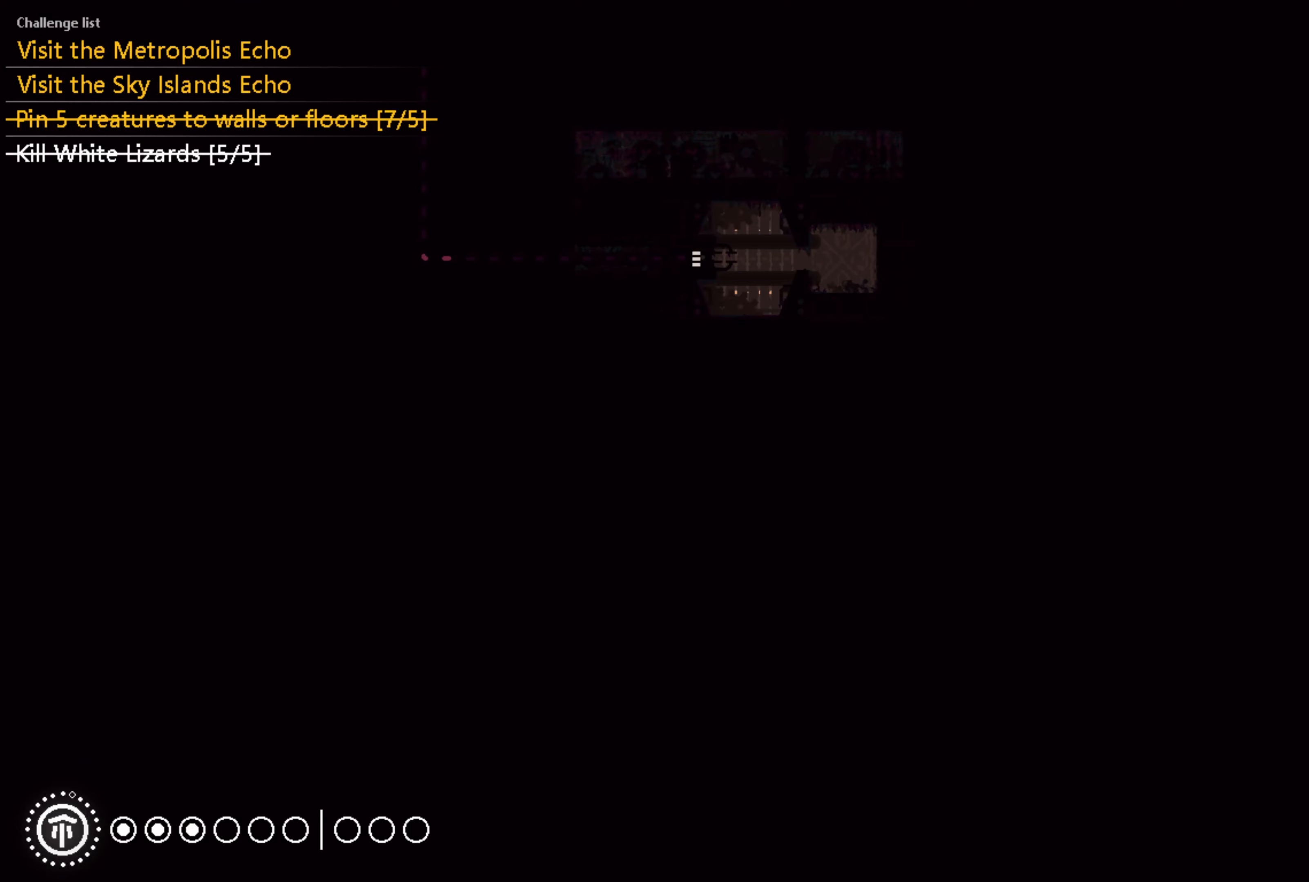
{"buttons": [], "left_stick": "center", "right_stick": "center", "events": []}
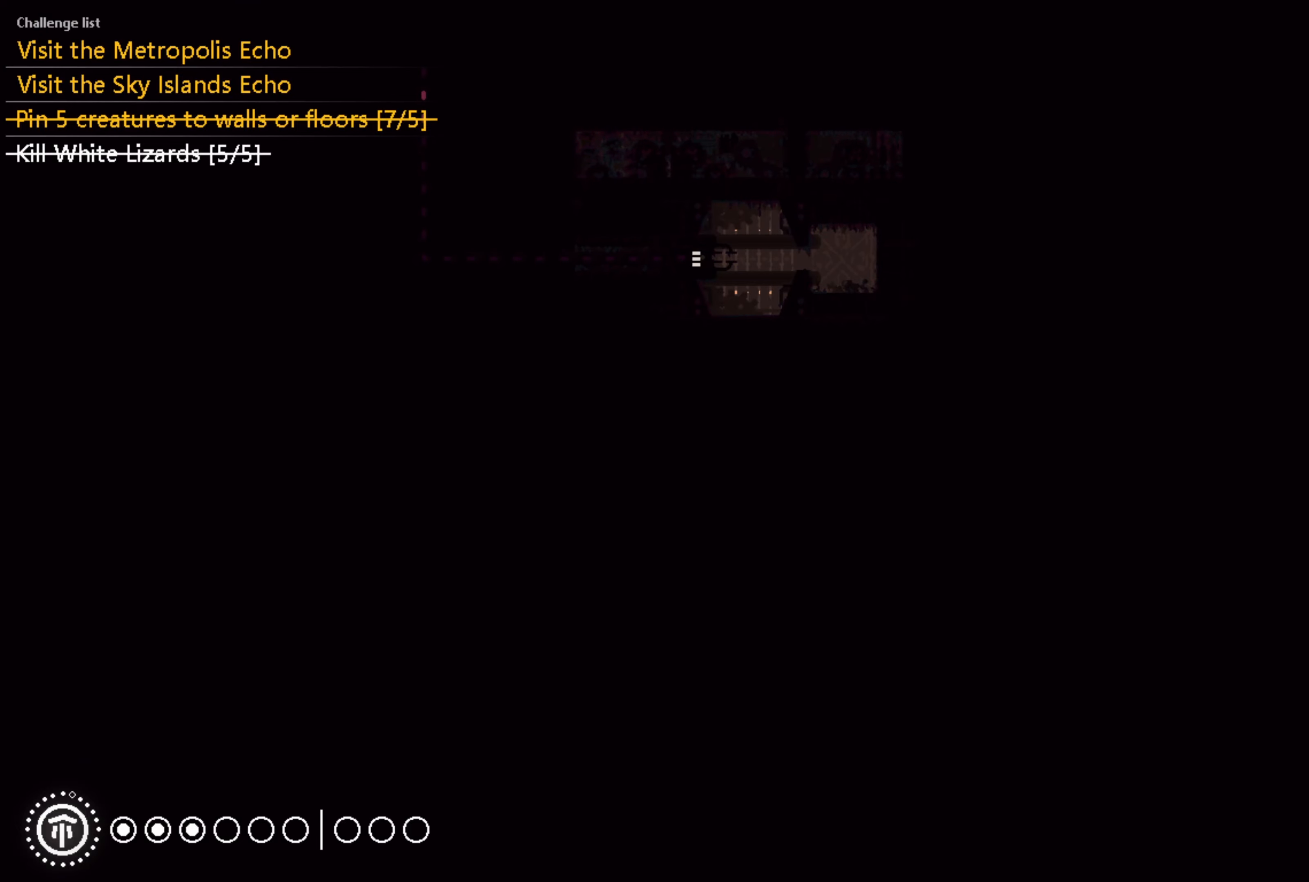
{"buttons": [], "left_stick": "center", "right_stick": "center", "events": []}
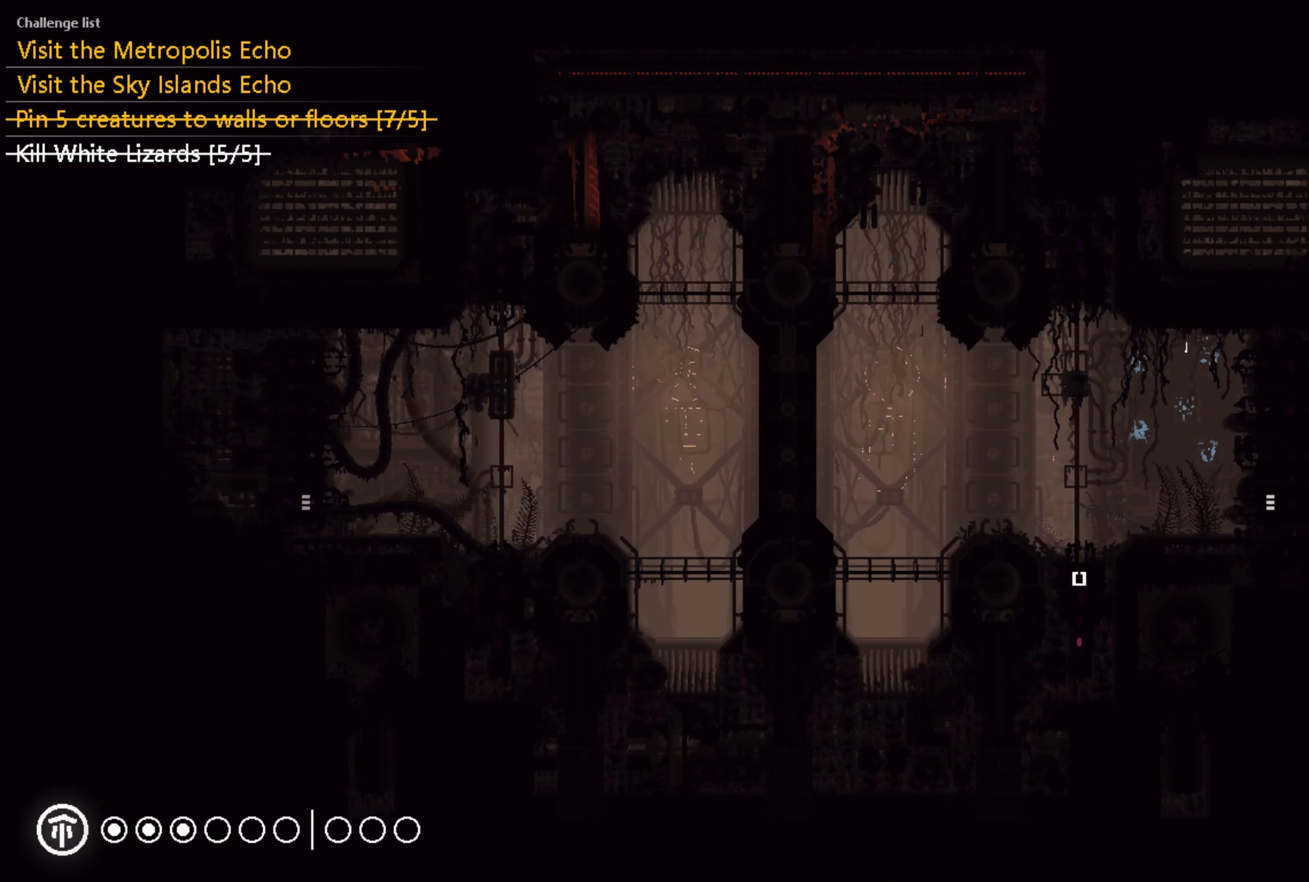
{"buttons": [], "left_stick": "up", "right_stick": "center", "events": [[150, "left_stick", "up"]]}
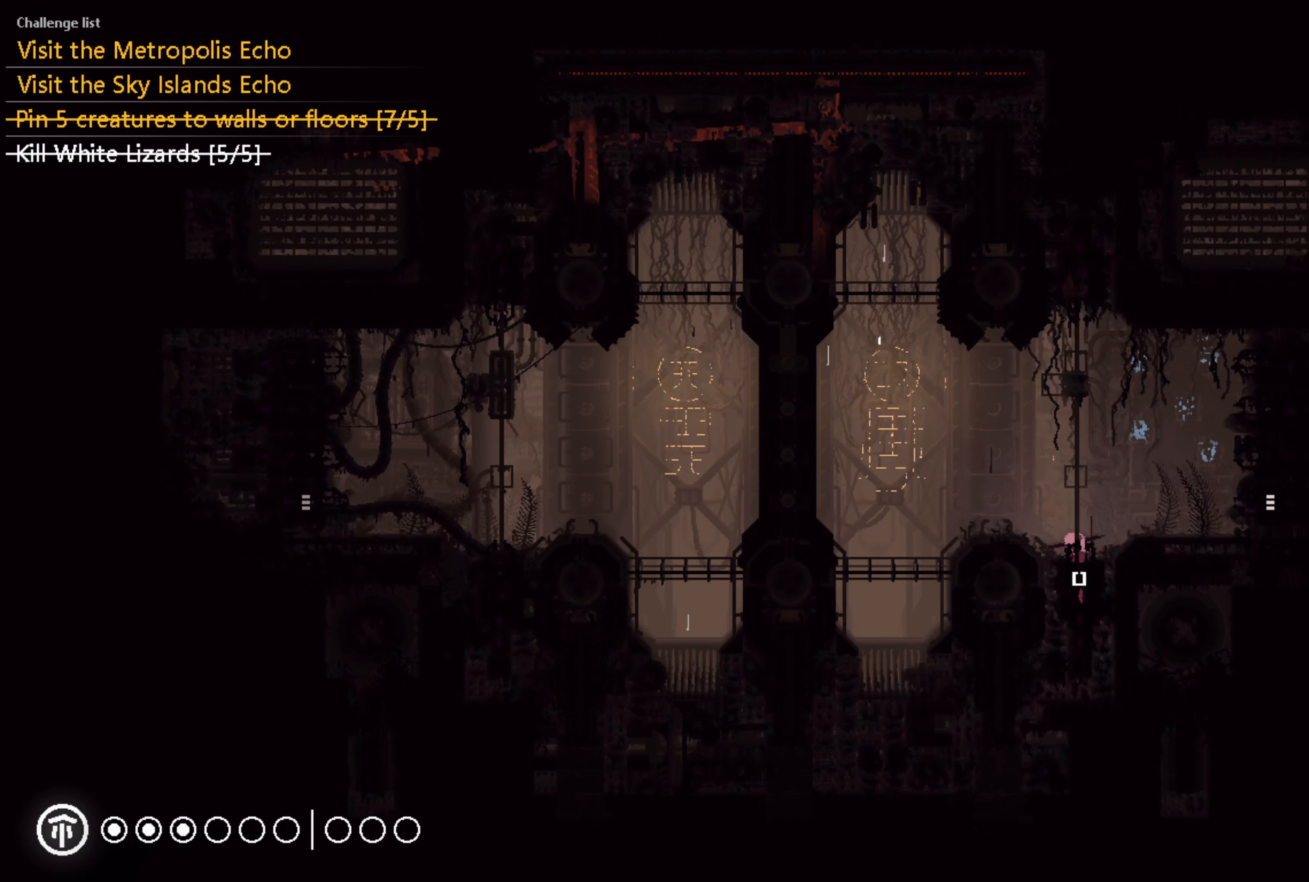
{"buttons": ["A"], "left_stick": "up-left", "right_stick": "center", "events": [[50, "left_stick", "up-left"], [334, "A", "down"]]}
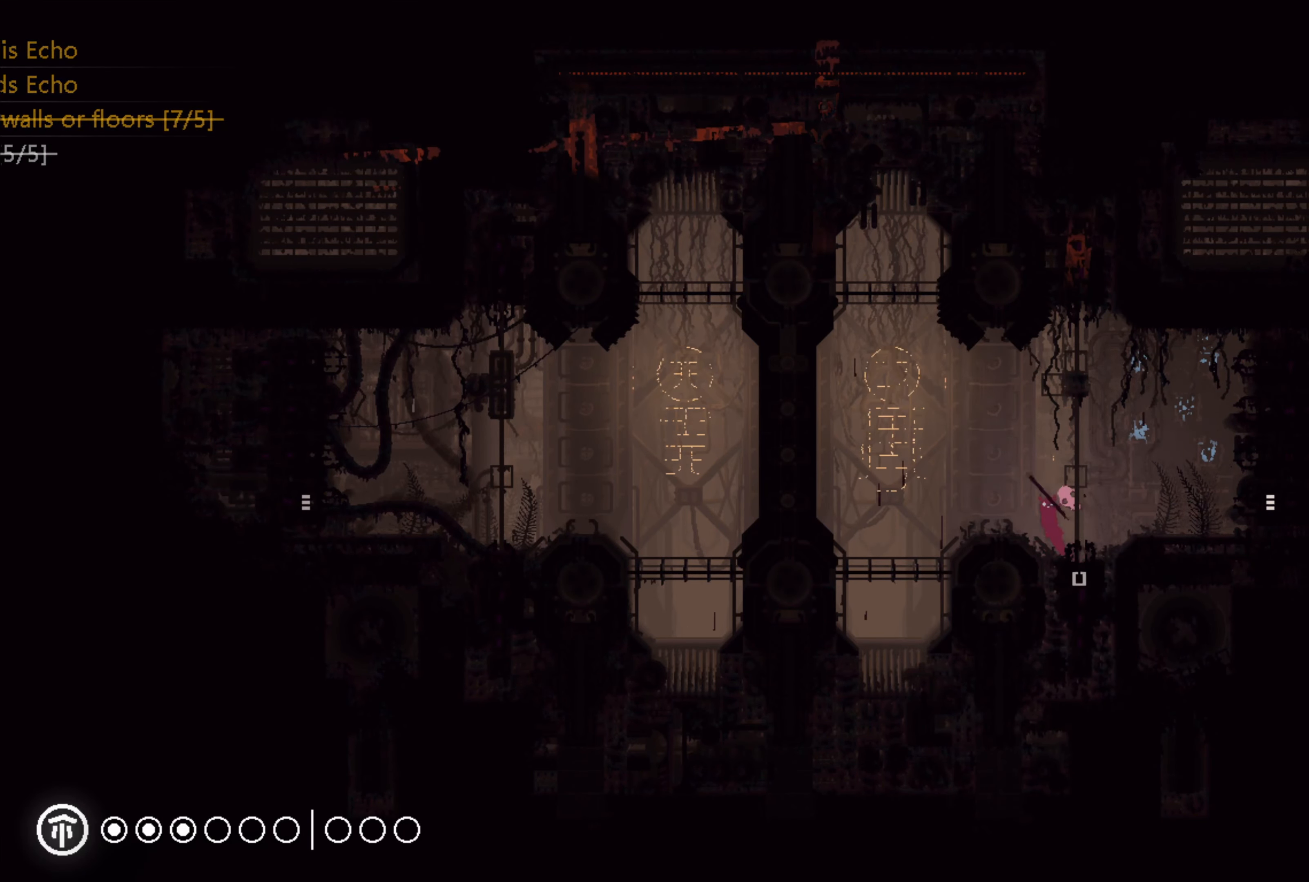
{"buttons": [], "left_stick": "left", "right_stick": "center", "events": [[17, "A", "up"], [17, "left_stick", "left"]]}
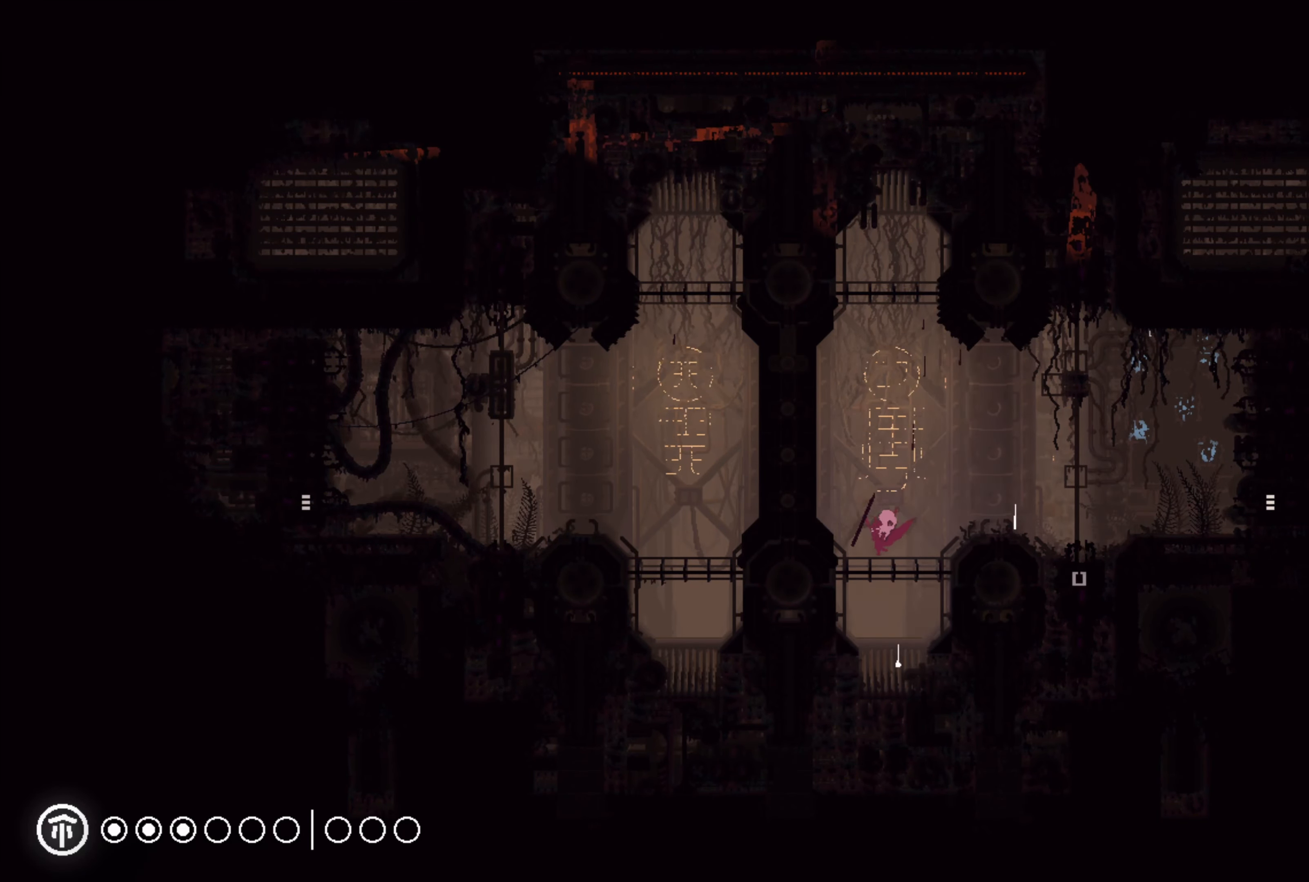
{"buttons": [], "left_stick": "center", "right_stick": "center", "events": [[34, "left_stick", "center"]]}